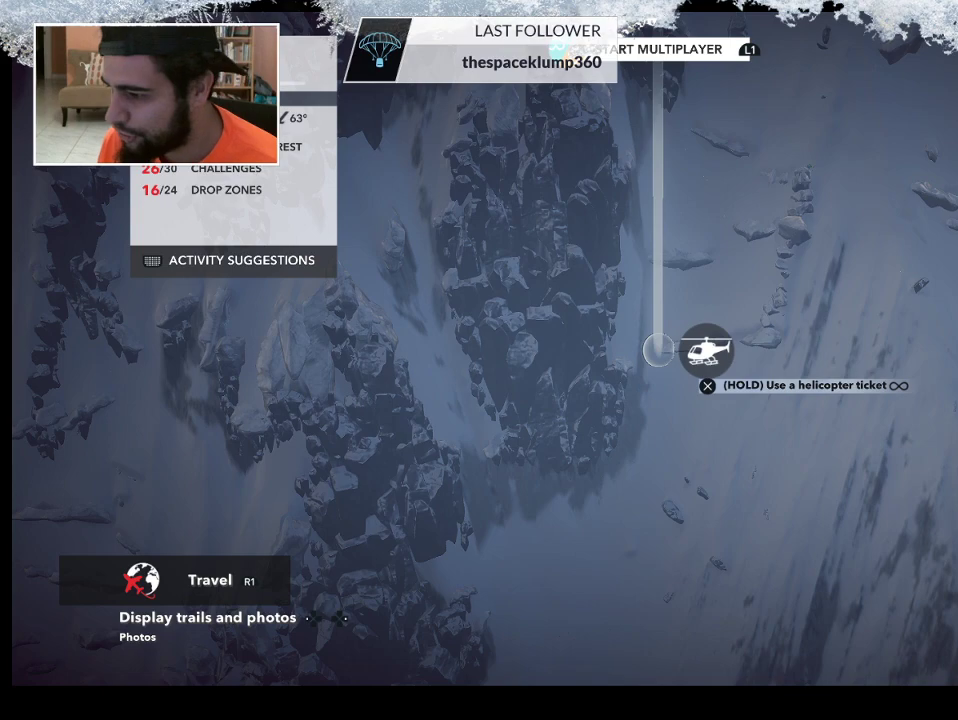
Gameplay with a controller (PlayStation layout); each line is a JSON object with the inputs held at the frame after it. "events" lists button and stick changes between this image and that frame as [ms after this image, input, new state], when the widget could be followed in between.
{"buttons": [], "left_stick": "center", "right_stick": "center", "events": [[367, "TRIANGLE", "down"], [467, "TRIANGLE", "up"]]}
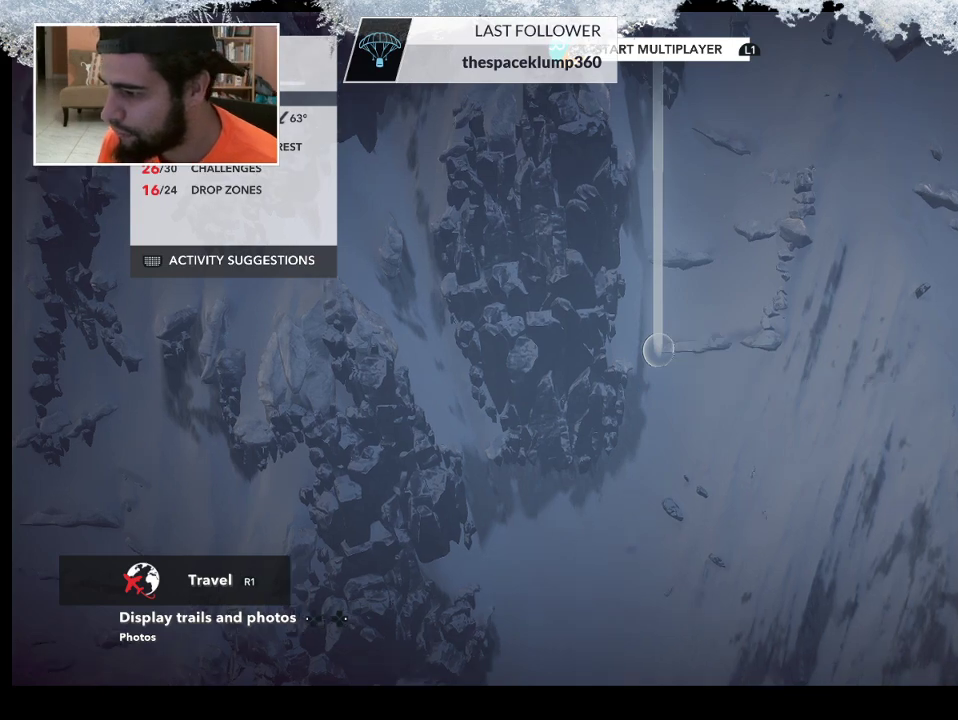
{"buttons": [], "left_stick": "center", "right_stick": "center", "events": []}
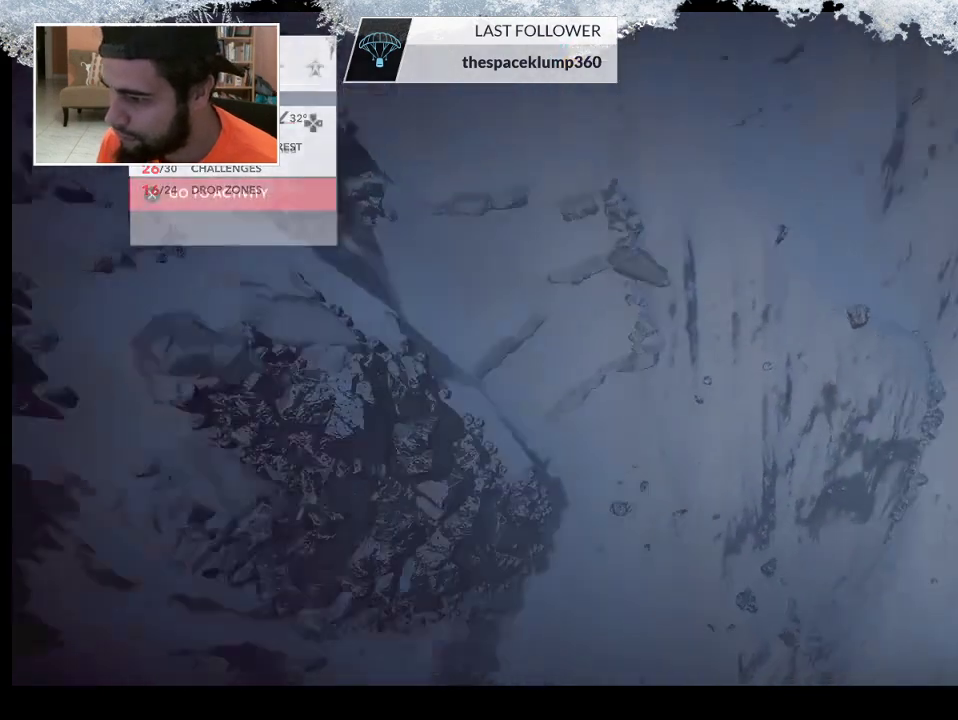
{"buttons": [], "left_stick": "center", "right_stick": "right", "events": [[433, "right_stick", "right"]]}
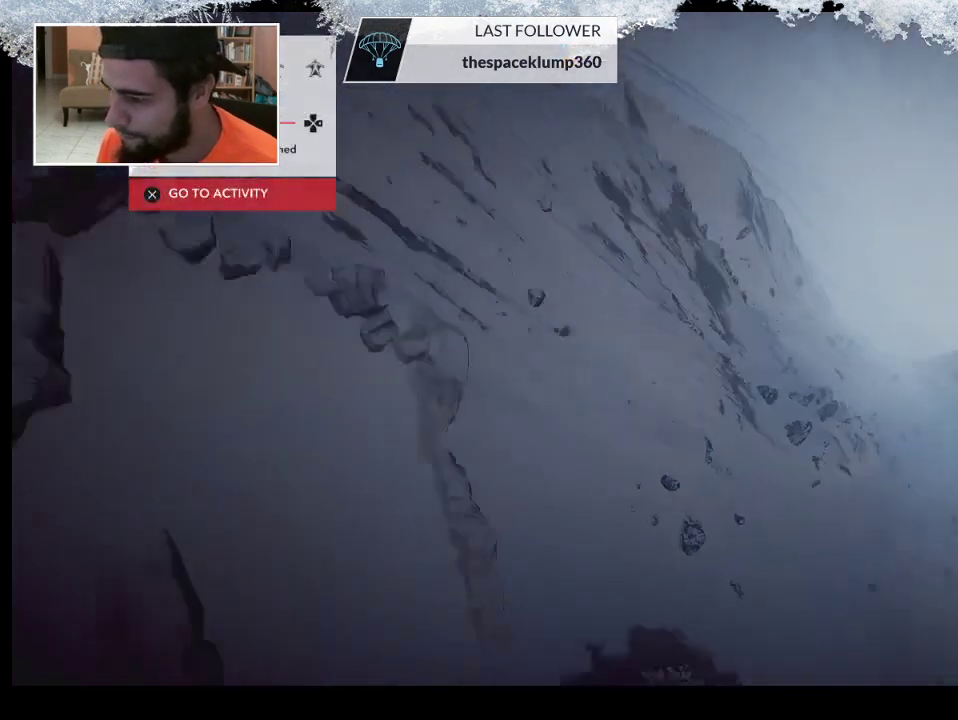
{"buttons": [], "left_stick": "center", "right_stick": "right", "events": []}
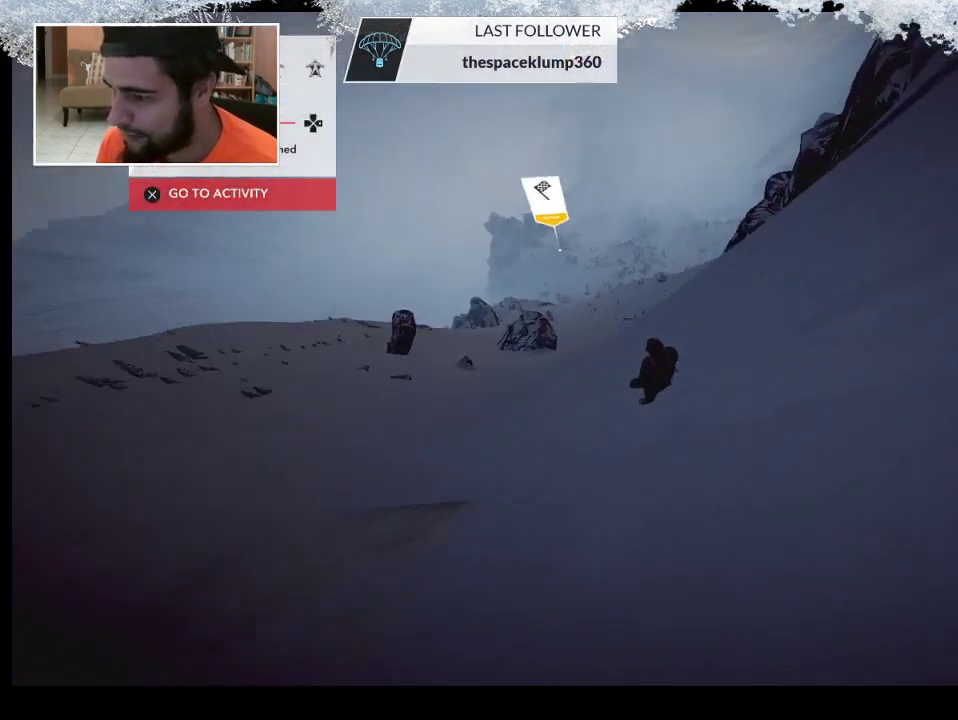
{"buttons": [], "left_stick": "center", "right_stick": "down-left", "events": [[100, "right_stick", "center"], [467, "right_stick", "down-left"]]}
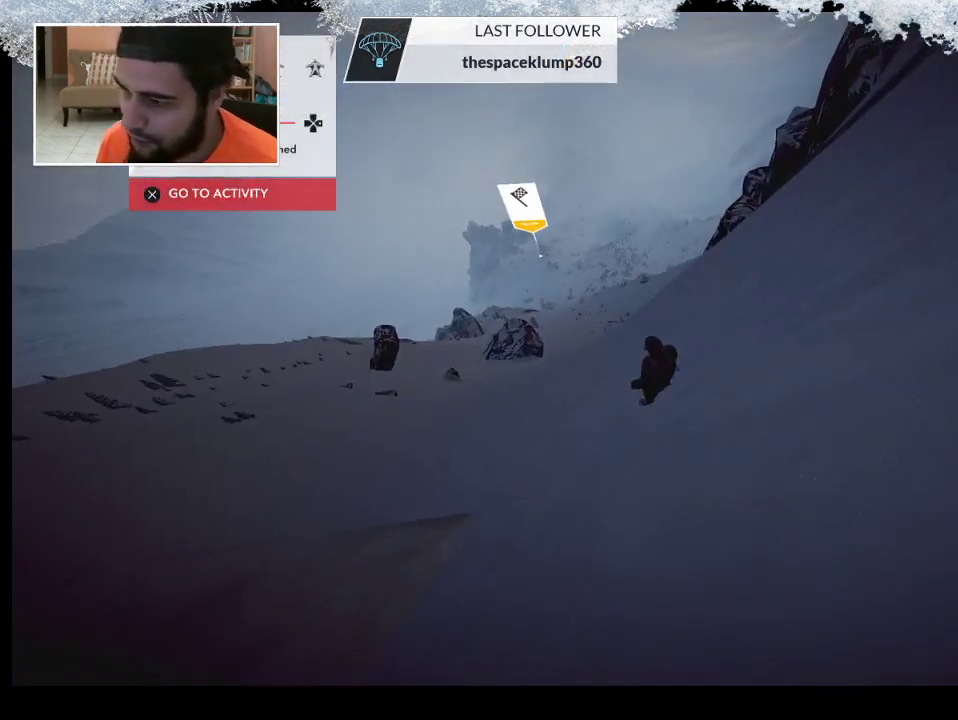
{"buttons": [], "left_stick": "center", "right_stick": "center", "events": [[300, "left_stick", "up"], [300, "right_stick", "center"], [500, "left_stick", "center"]]}
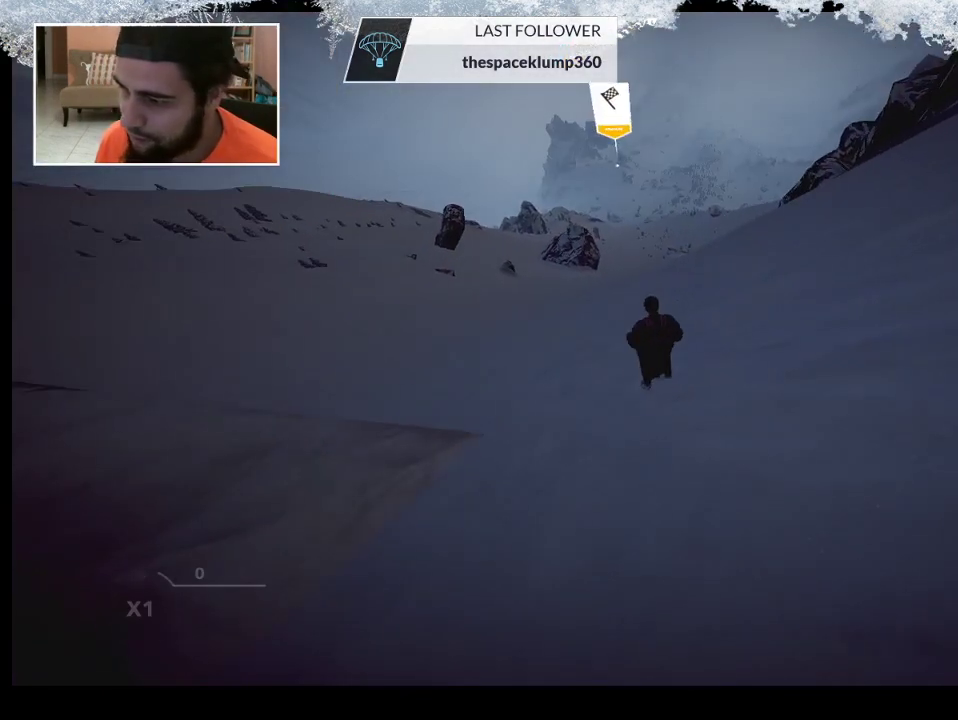
{"buttons": [], "left_stick": "center", "right_stick": "center", "events": []}
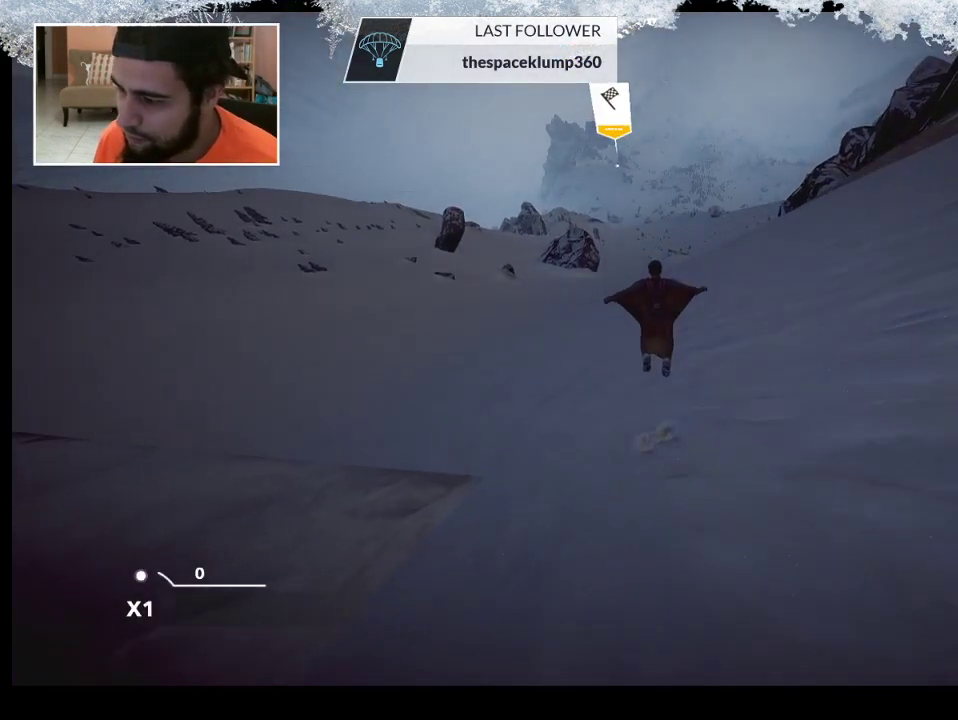
{"buttons": [], "left_stick": "left", "right_stick": "center", "events": [[267, "left_stick", "left"]]}
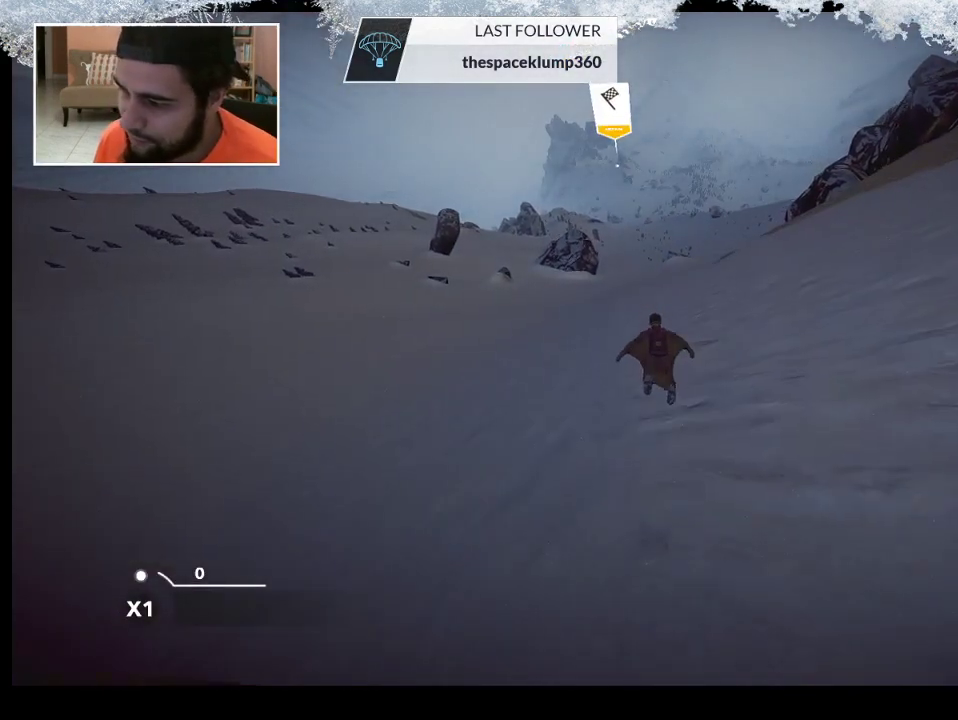
{"buttons": [], "left_stick": "up-left", "right_stick": "center", "events": [[500, "left_stick", "up-left"]]}
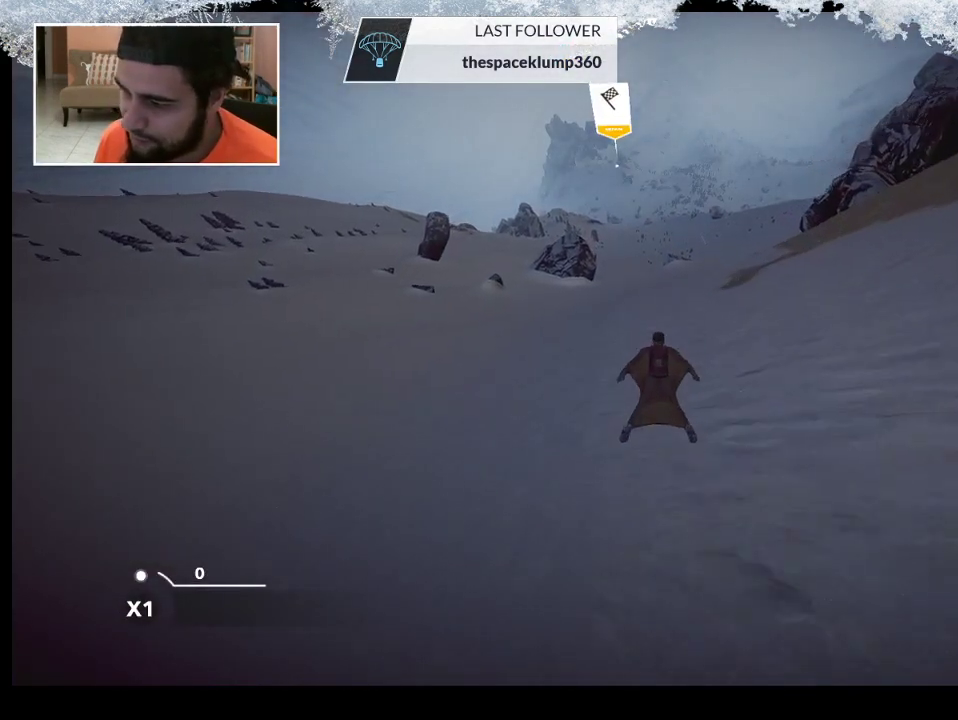
{"buttons": [], "left_stick": "up-left", "right_stick": "center", "events": []}
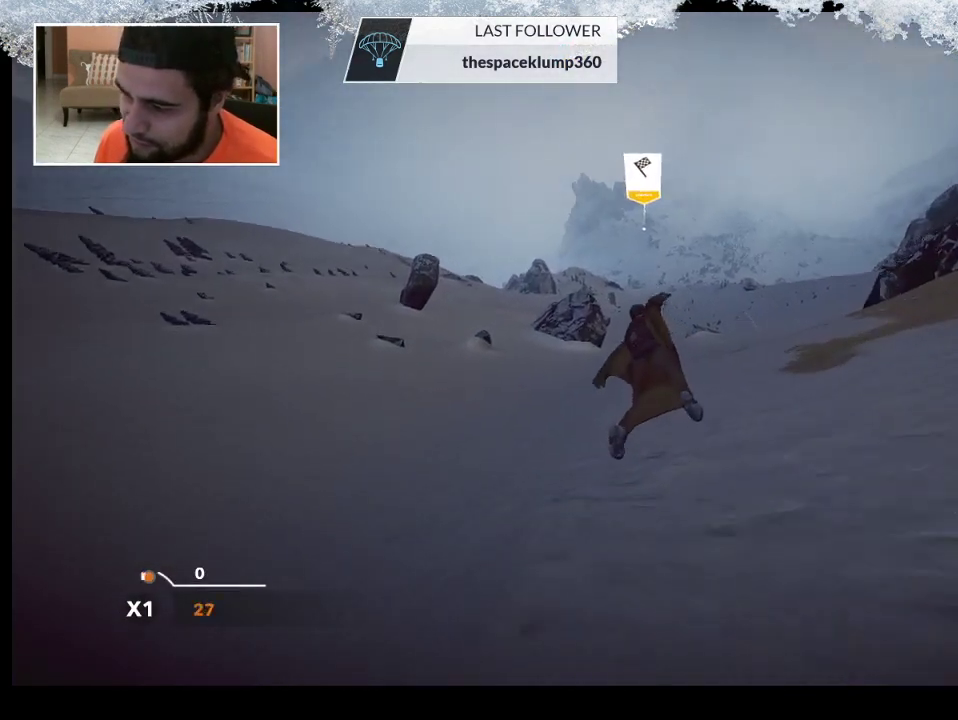
{"buttons": [], "left_stick": "center", "right_stick": "center", "events": [[367, "left_stick", "center"]]}
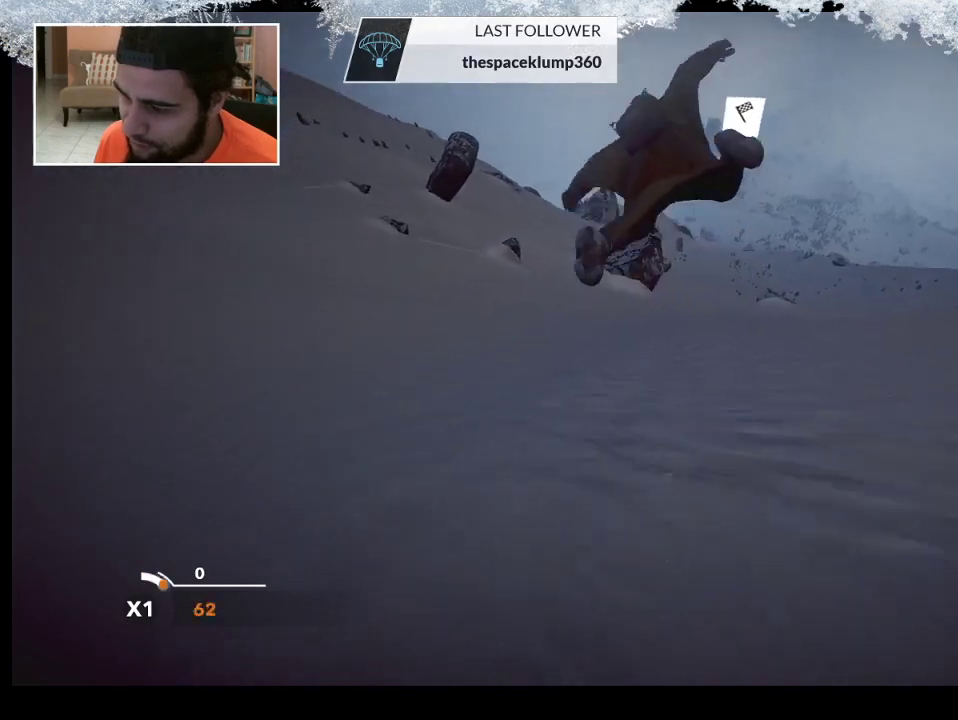
{"buttons": [], "left_stick": "right", "right_stick": "center", "events": [[267, "left_stick", "right"]]}
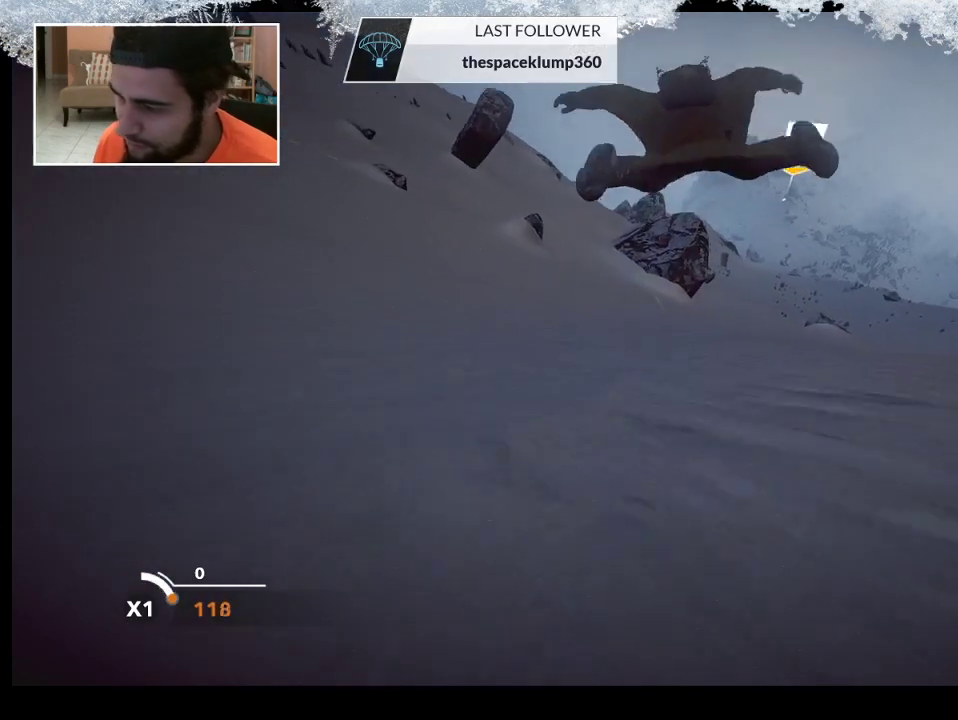
{"buttons": [], "left_stick": "right", "right_stick": "center", "events": []}
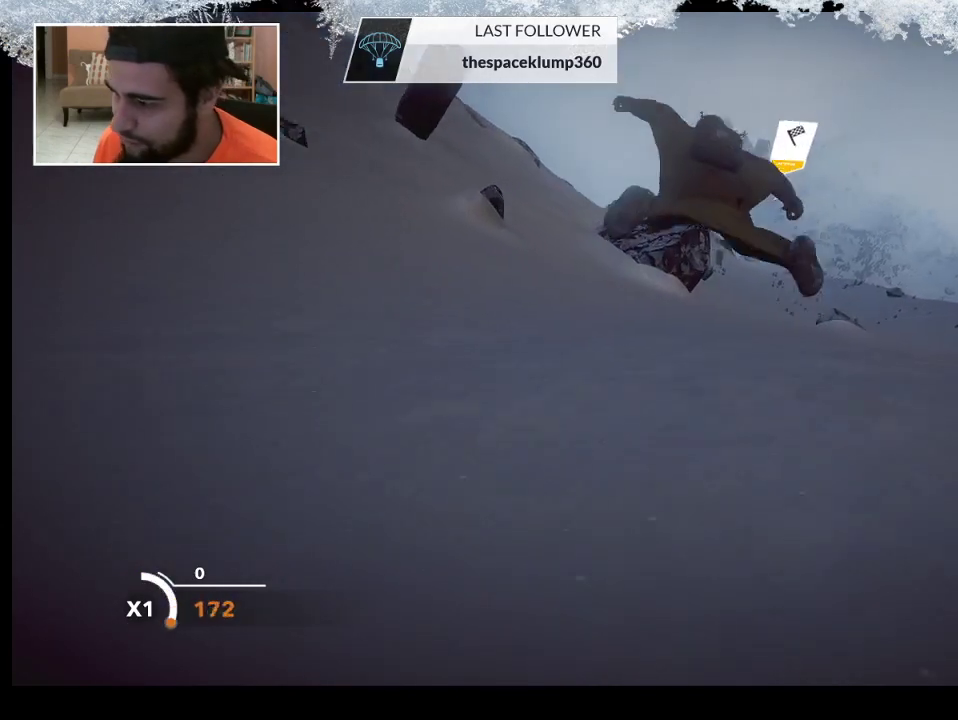
{"buttons": [], "left_stick": "center", "right_stick": "center", "events": [[33, "left_stick", "down-right"], [367, "left_stick", "center"]]}
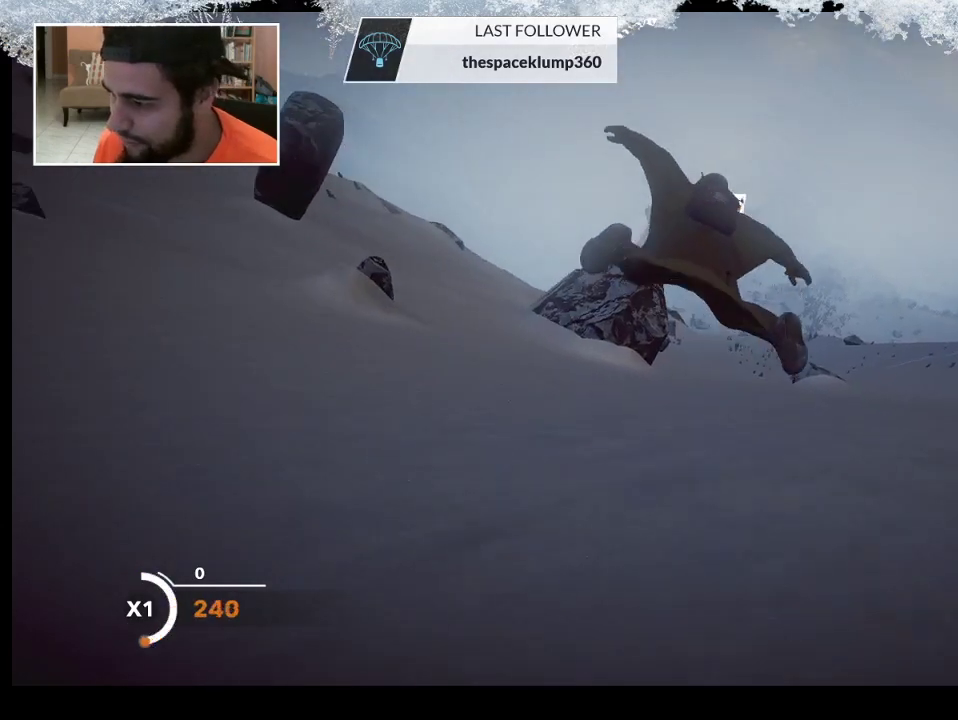
{"buttons": [], "left_stick": "center", "right_stick": "center", "events": [[333, "left_stick", "right"], [500, "left_stick", "center"]]}
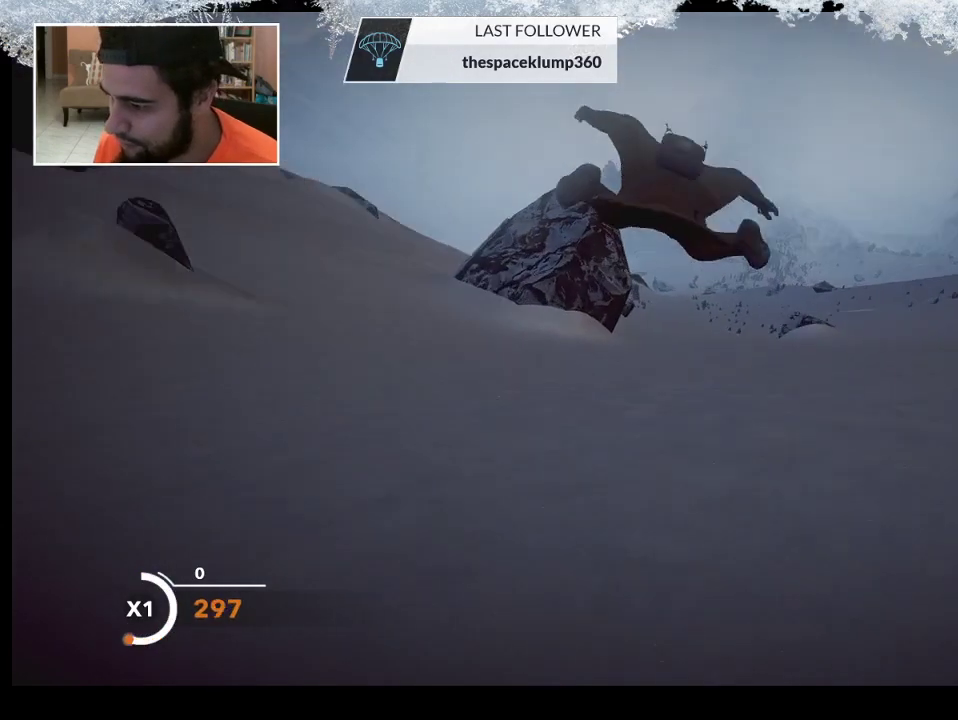
{"buttons": [], "left_stick": "down", "right_stick": "center", "events": [[133, "left_stick", "down"]]}
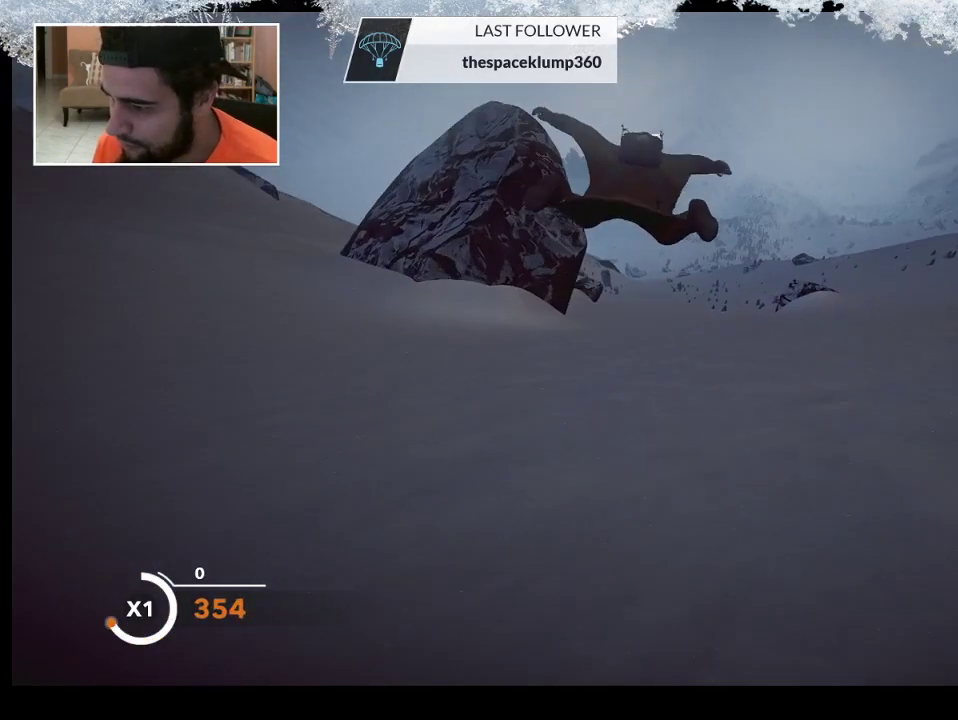
{"buttons": [], "left_stick": "down-left", "right_stick": "center", "events": [[133, "left_stick", "down-left"]]}
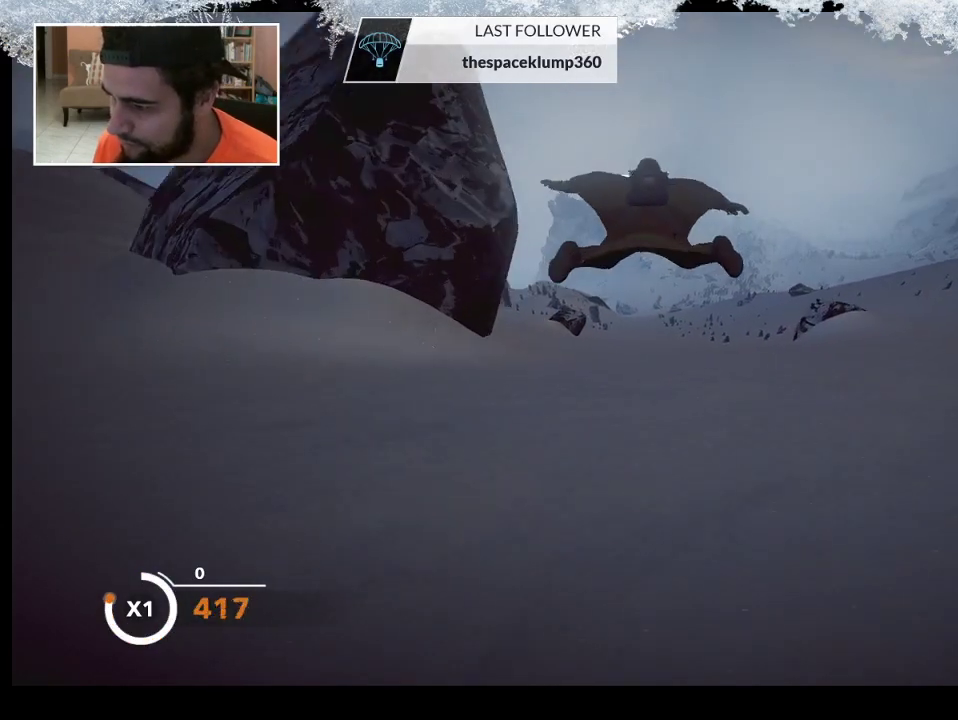
{"buttons": [], "left_stick": "down-left", "right_stick": "center", "events": []}
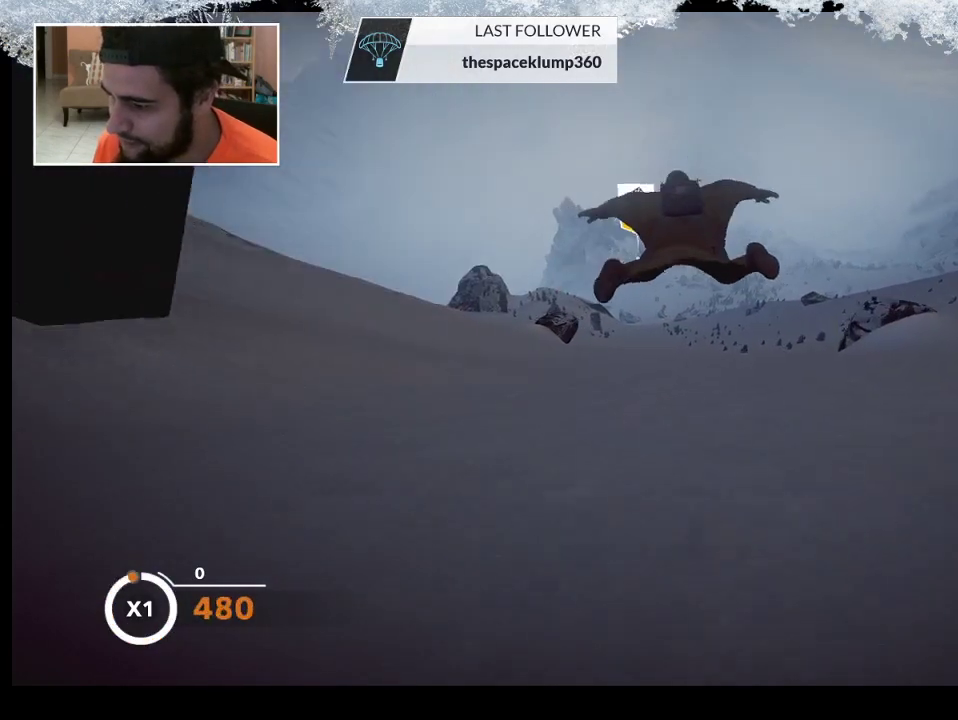
{"buttons": [], "left_stick": "down", "right_stick": "center", "events": [[33, "left_stick", "down"]]}
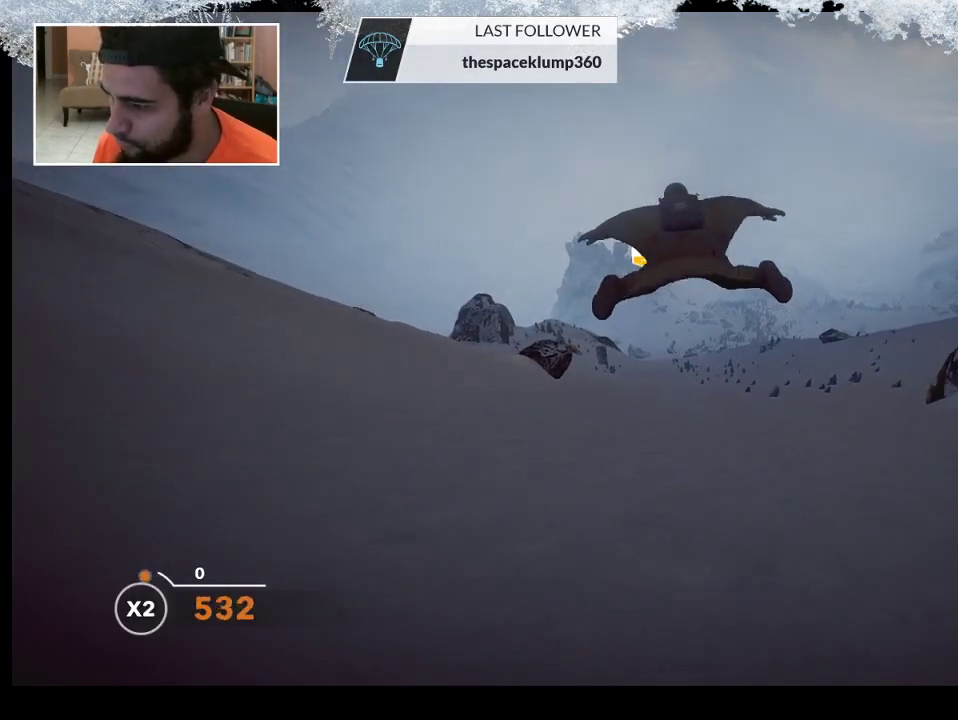
{"buttons": [], "left_stick": "down", "right_stick": "center", "events": []}